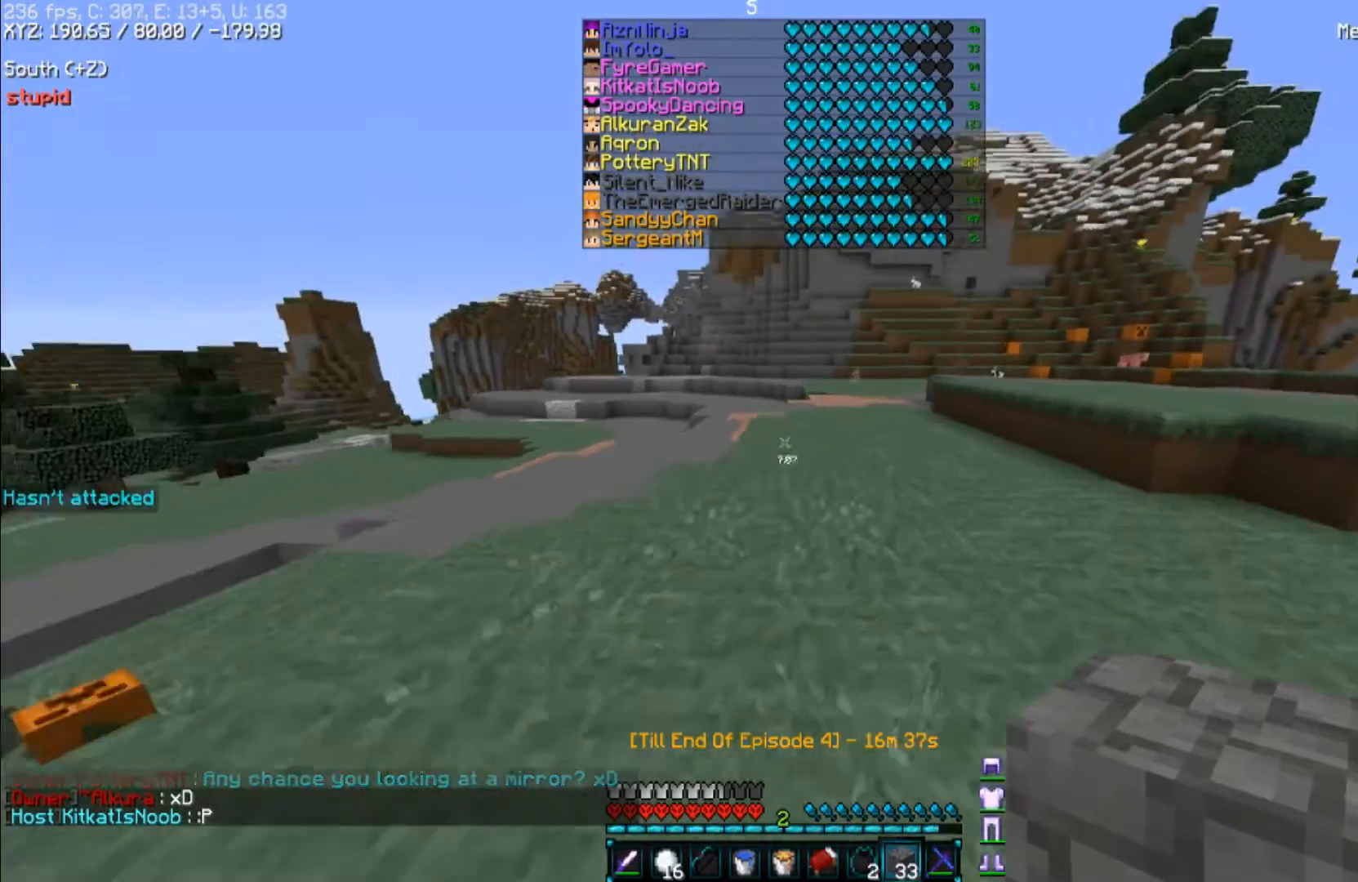
Gameplay with keyboard and mouse; each line is a JSON object with the keys and mouse buttons held at the frame after it. "events" lists presses ("down") and releases ("up") of "a", "d", "s", "space", "w", "mouse_left" and "mouse_right" between this image and that frame as [ms after this image, input, new state], when the widget could be followed in between. "mouse_left", "mouse_right" = the "left", "right" buttons of the "mouse" list. No other keys are recorded. Fast repeated clicks can show as one long hold. Mouse movement is not recorded.
{"keys": [], "mouse": [], "events": [[67, "space", "down"], [300, "space", "up"], [367, "d", "up"], [433, "w", "up"]]}
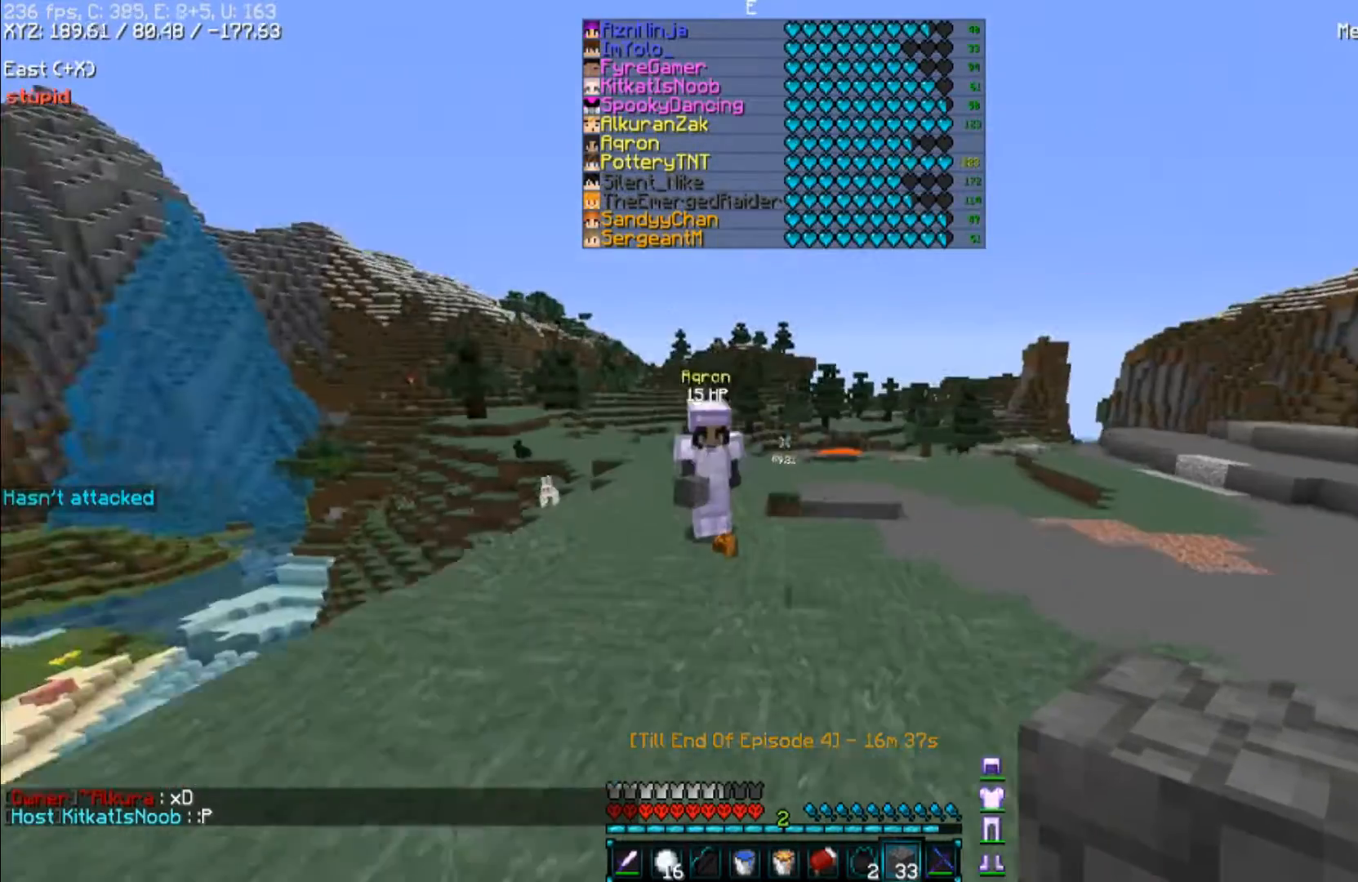
{"keys": ["a"], "mouse": [], "events": [[500, "a", "down"]]}
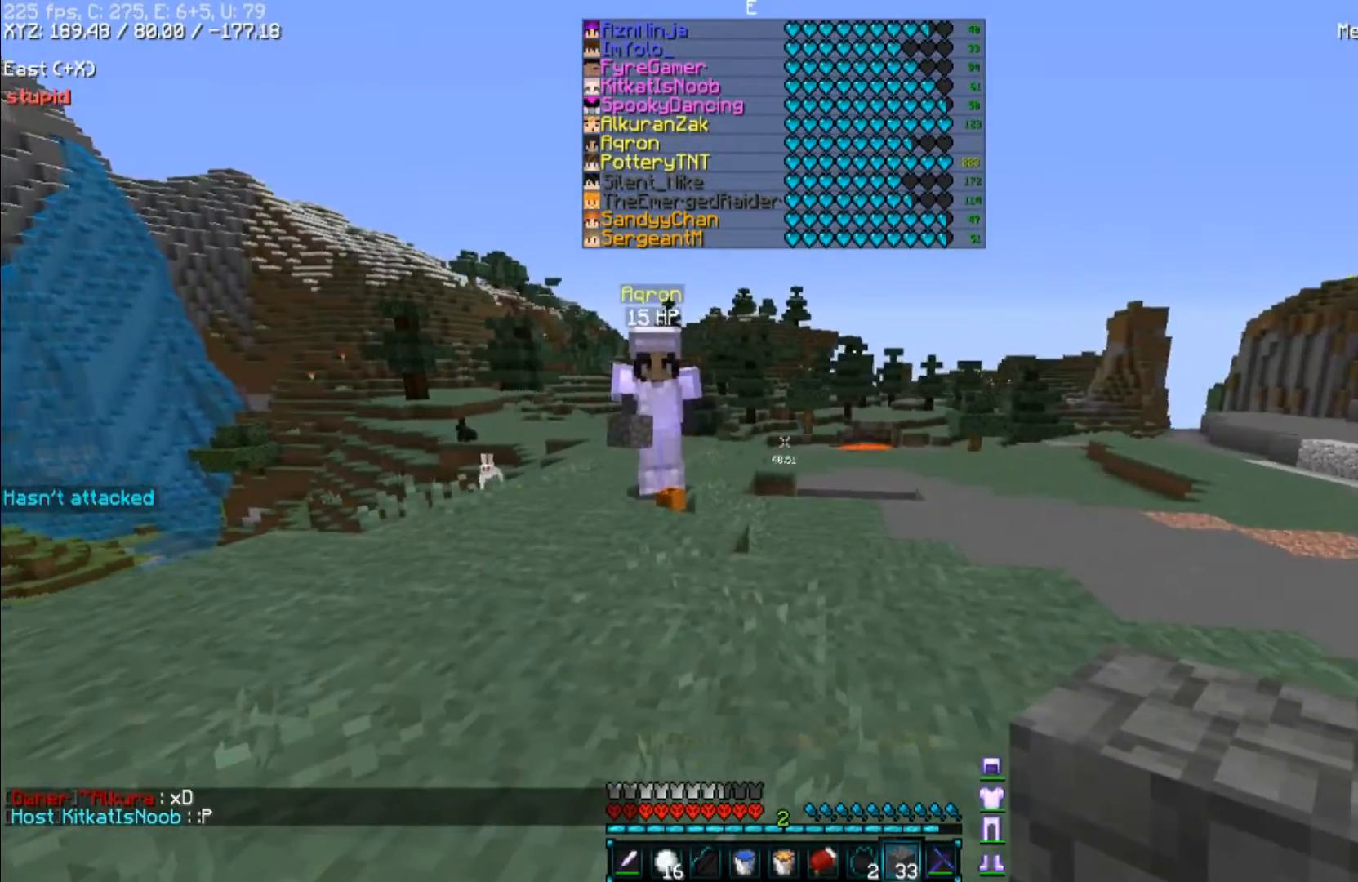
{"keys": [], "mouse": [], "events": [[333, "a", "up"]]}
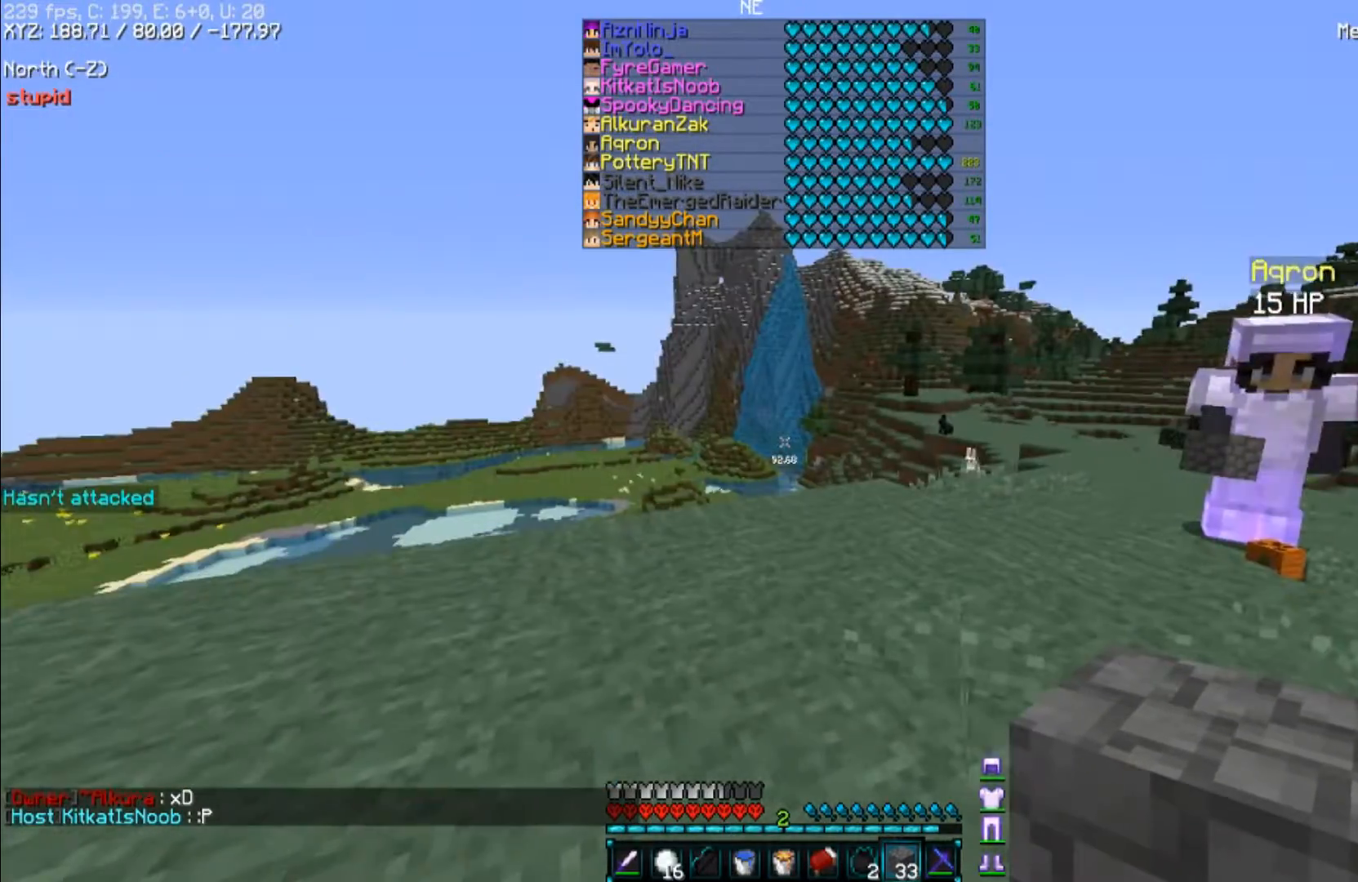
{"keys": ["a", "w"], "mouse": [], "events": [[33, "w", "down"], [67, "a", "down"]]}
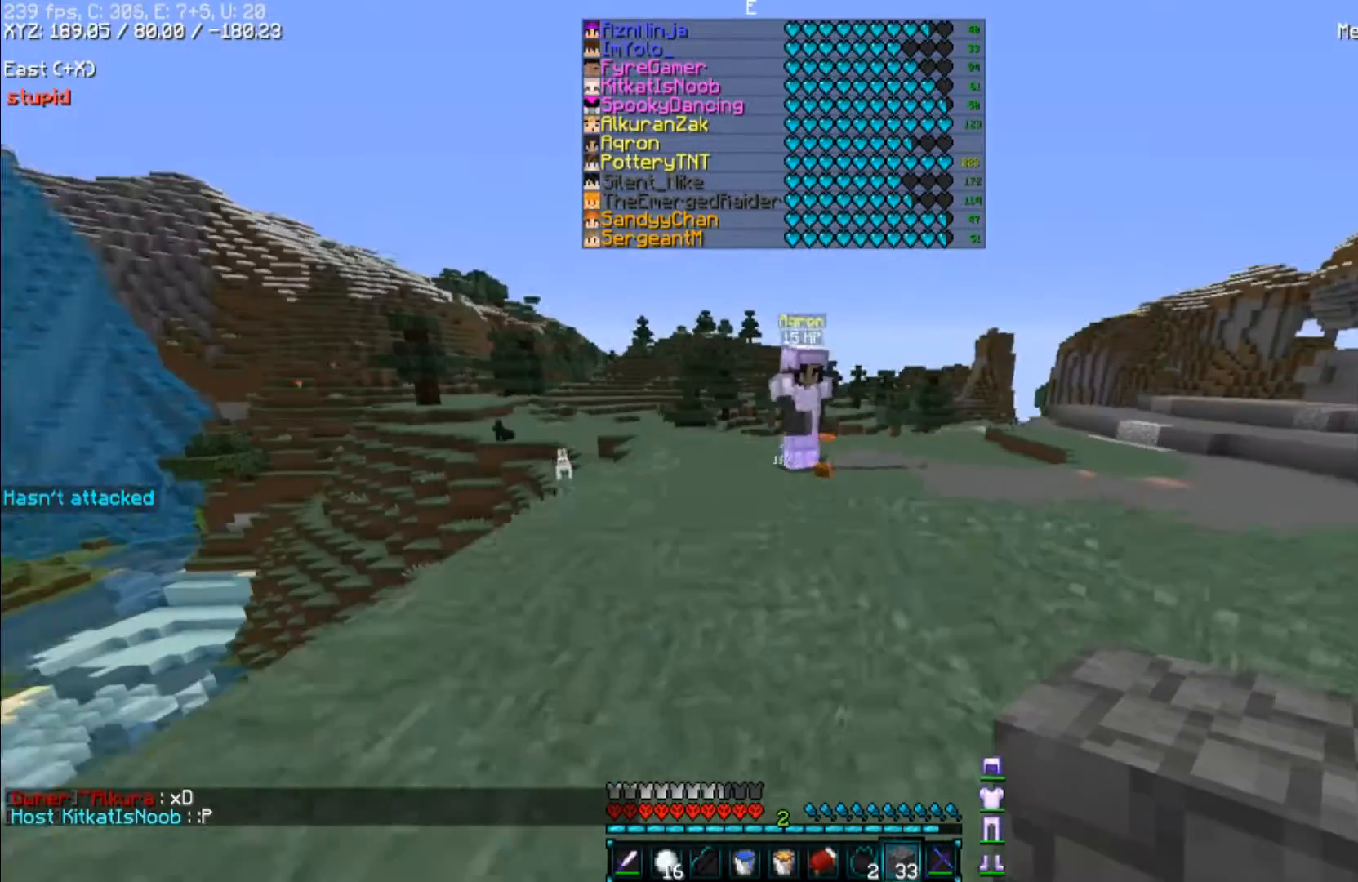
{"keys": ["a", "w"], "mouse": [], "events": []}
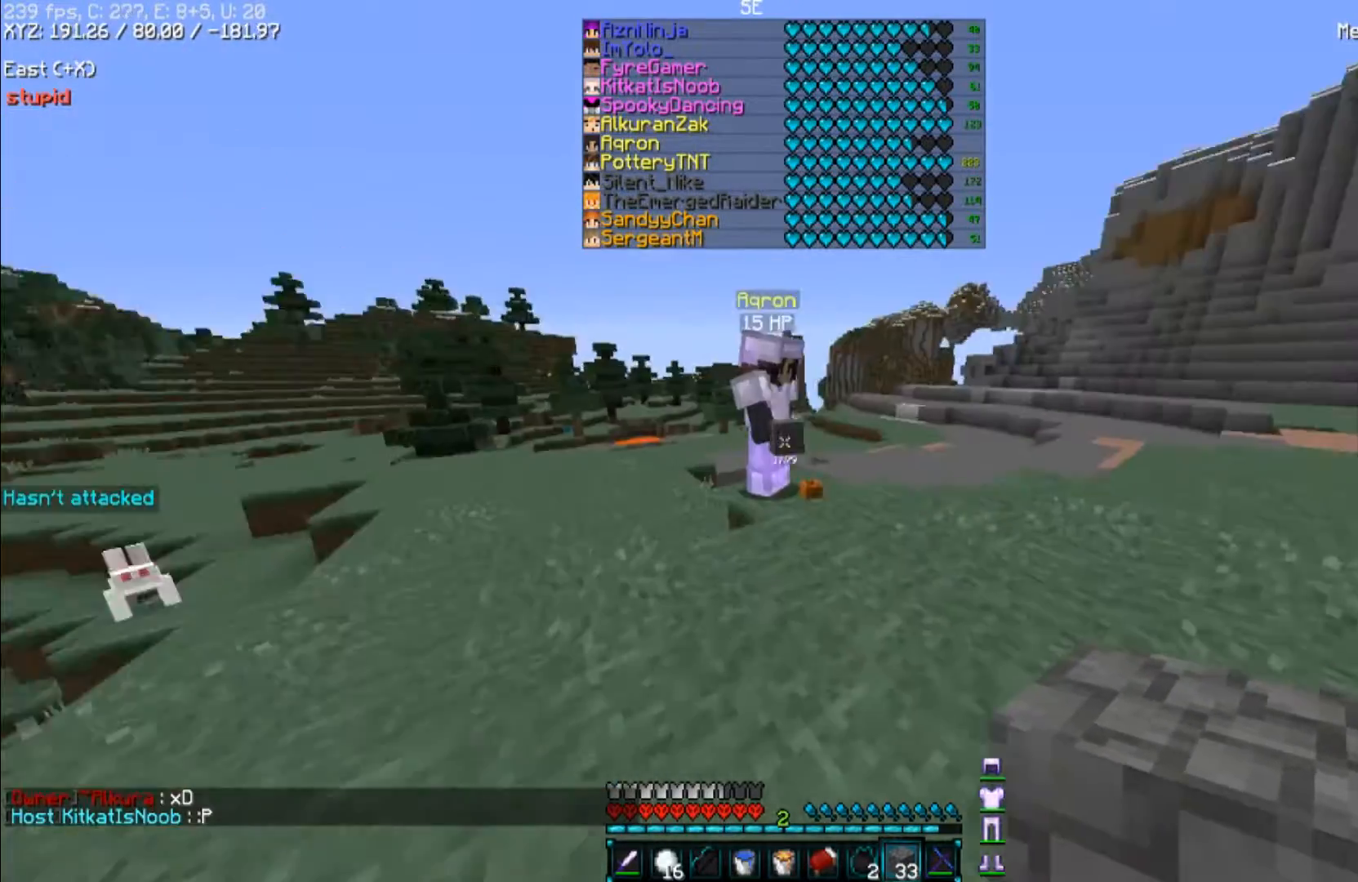
{"keys": ["d", "w"], "mouse": [], "events": [[233, "a", "up"], [233, "w", "up"], [433, "d", "down"], [467, "w", "down"]]}
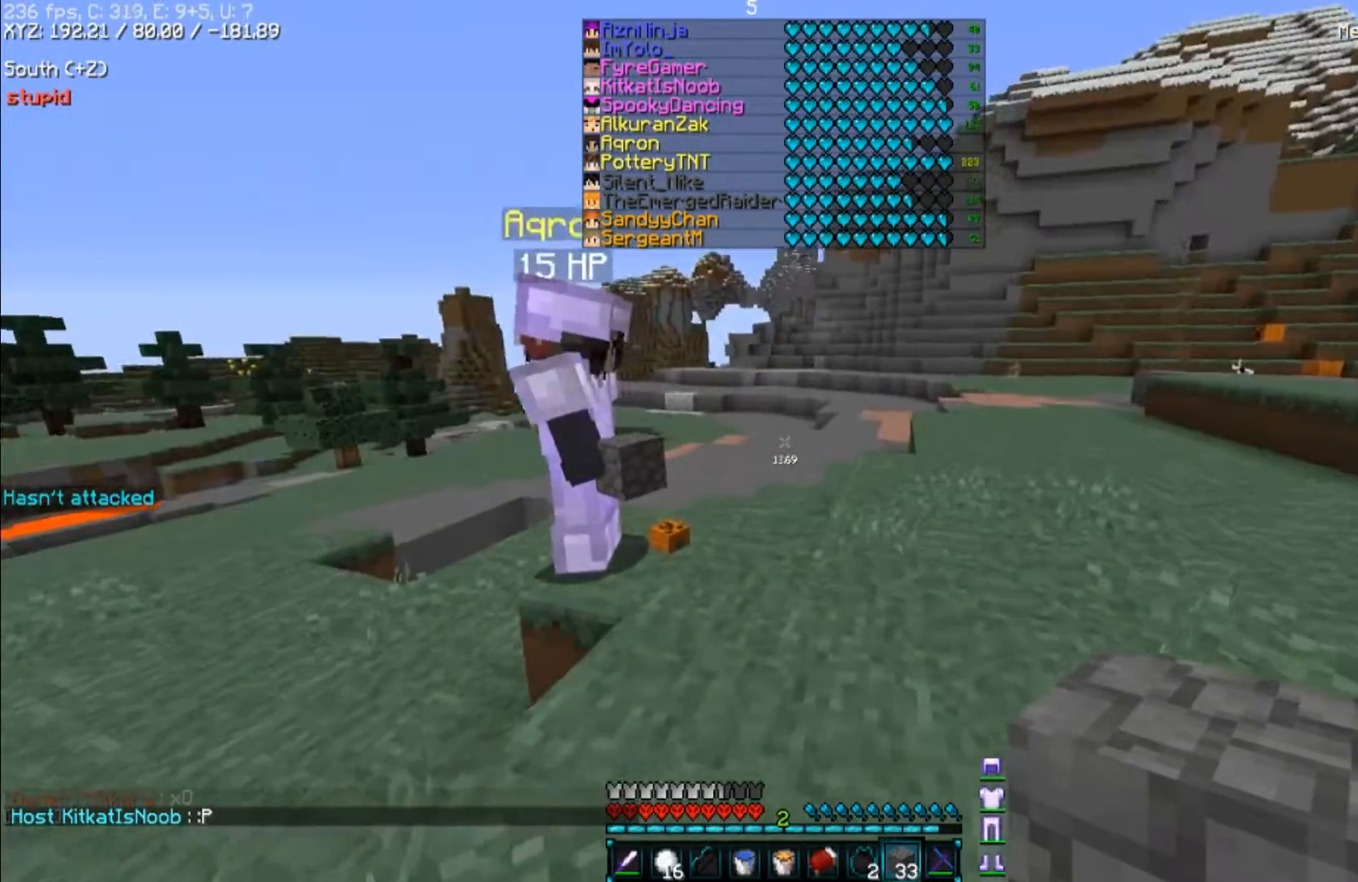
{"keys": ["d"], "mouse": [], "events": [[67, "w", "up"], [100, "w", "down"], [233, "w", "up"]]}
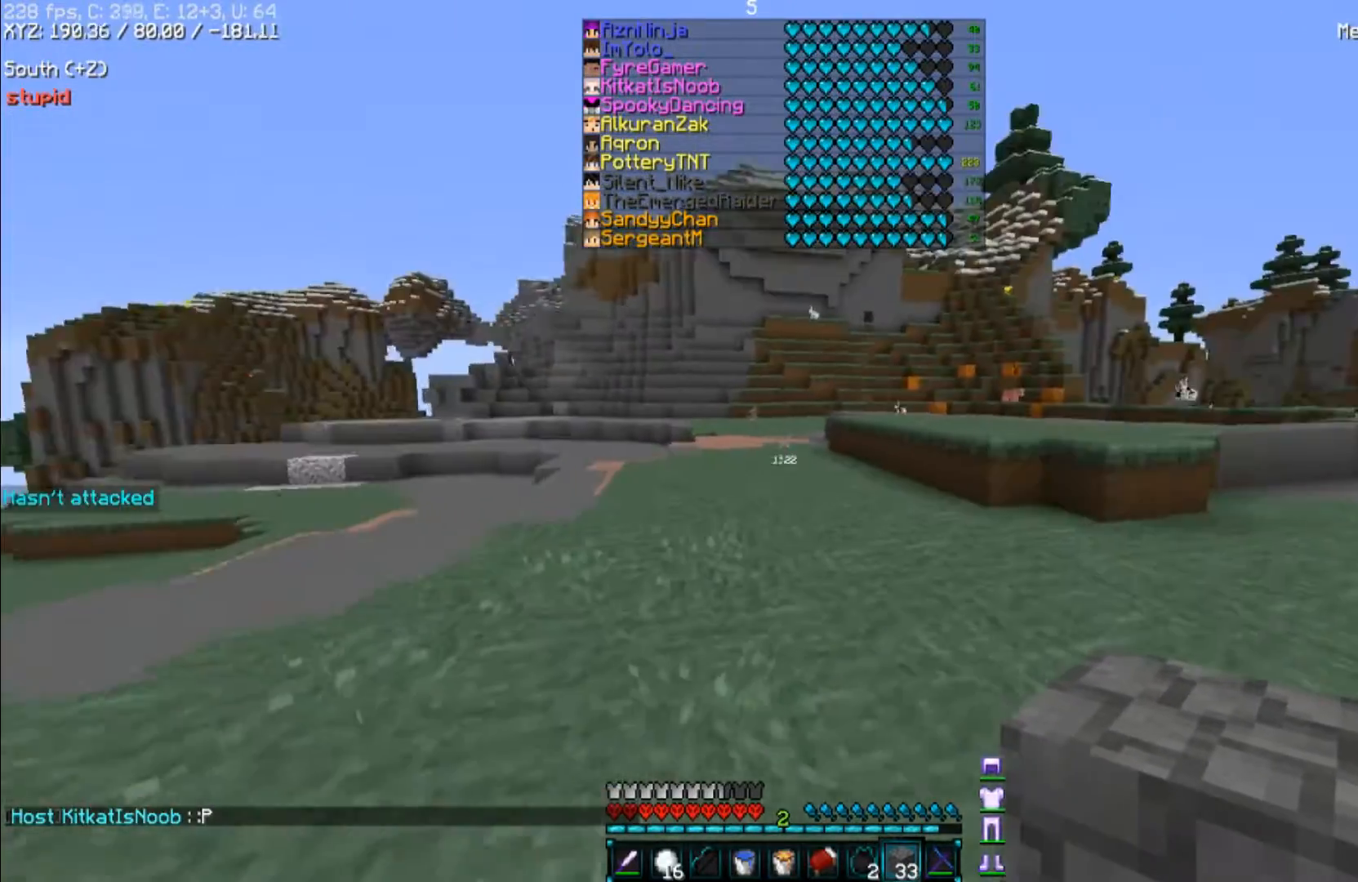
{"keys": ["d", "space", "w"], "mouse": [], "events": [[167, "w", "down"], [367, "space", "down"]]}
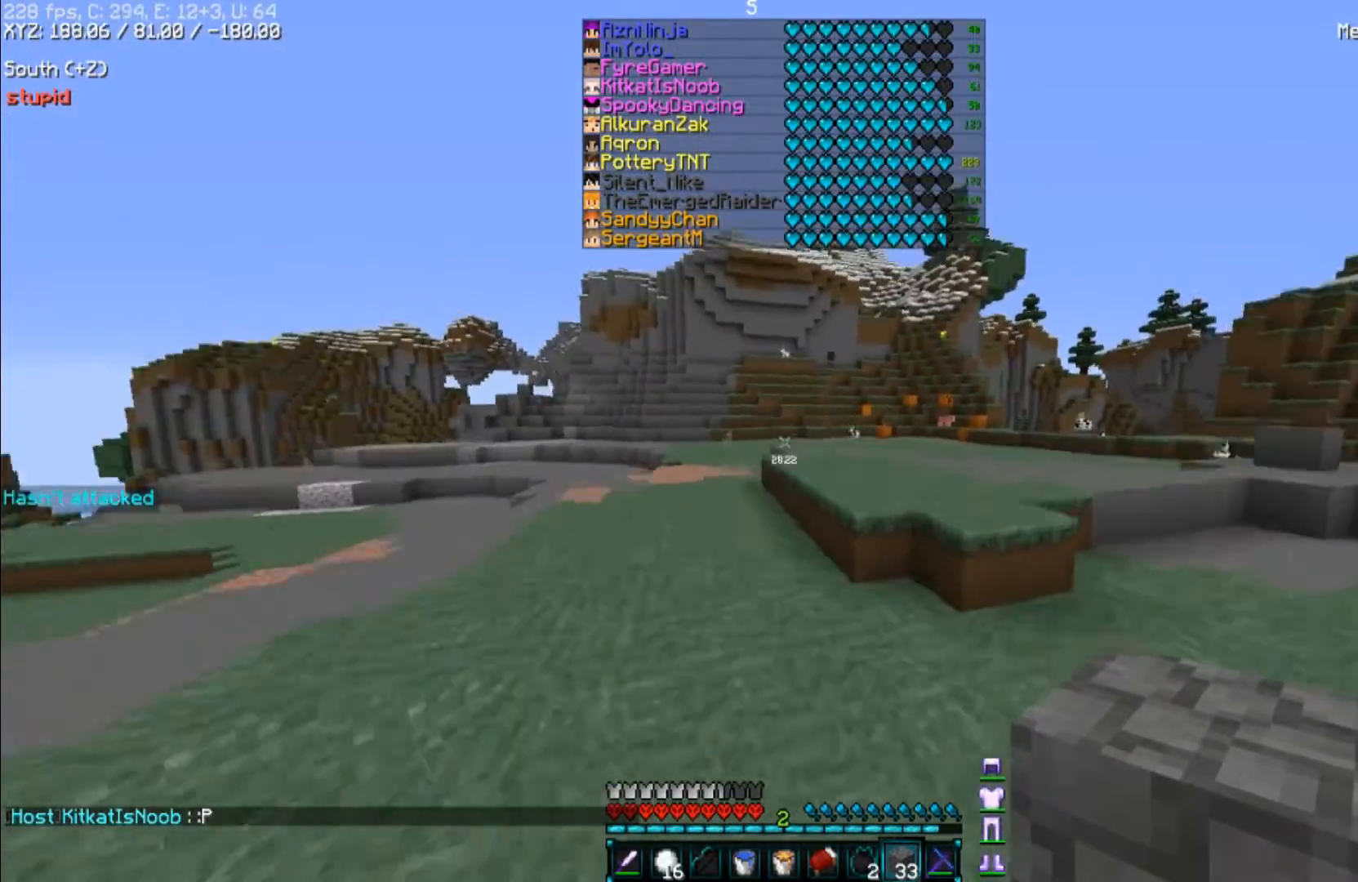
{"keys": ["w"], "mouse": [], "events": [[100, "space", "up"], [267, "d", "up"]]}
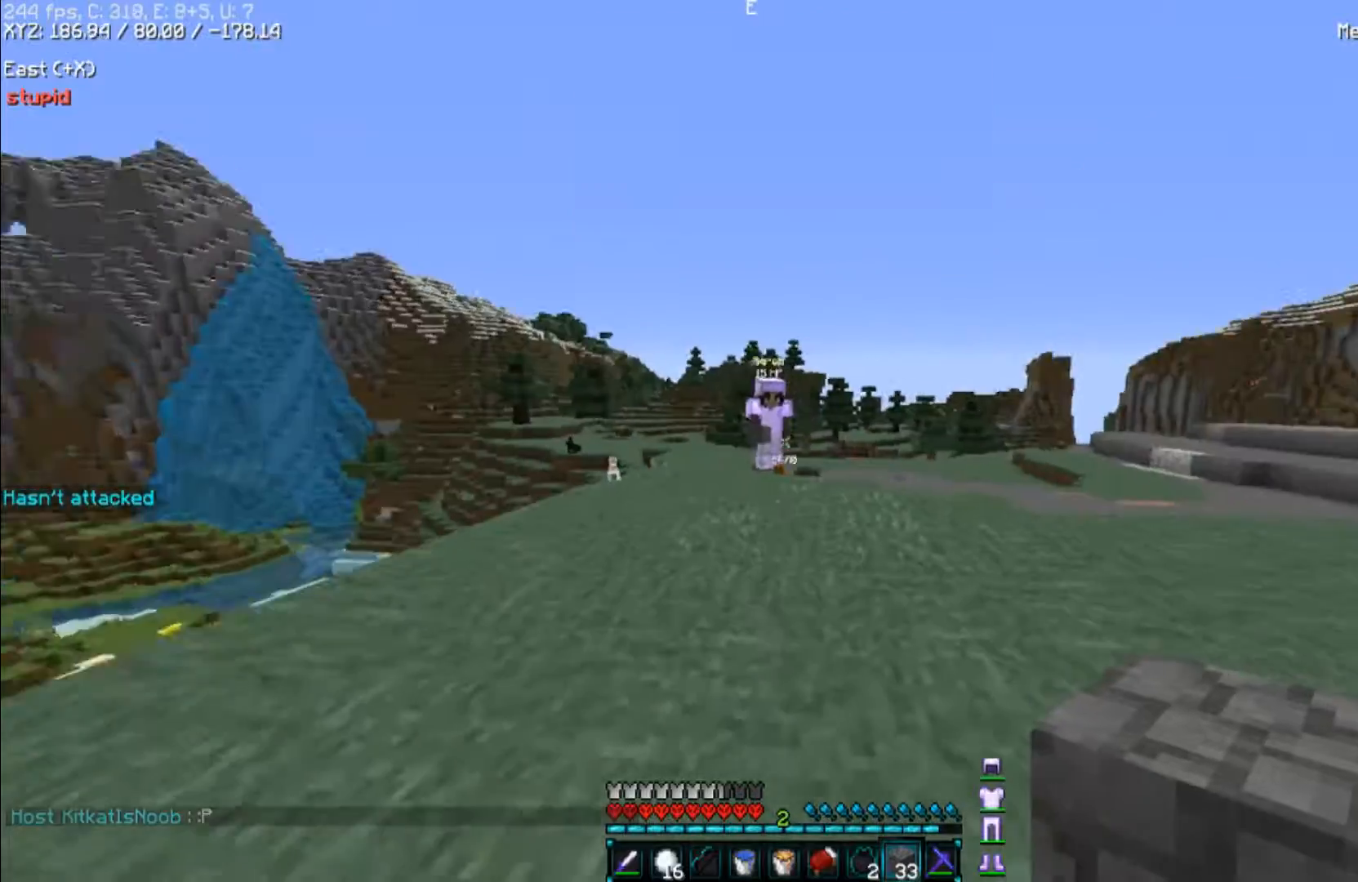
{"keys": [], "mouse": [], "events": [[267, "w", "up"]]}
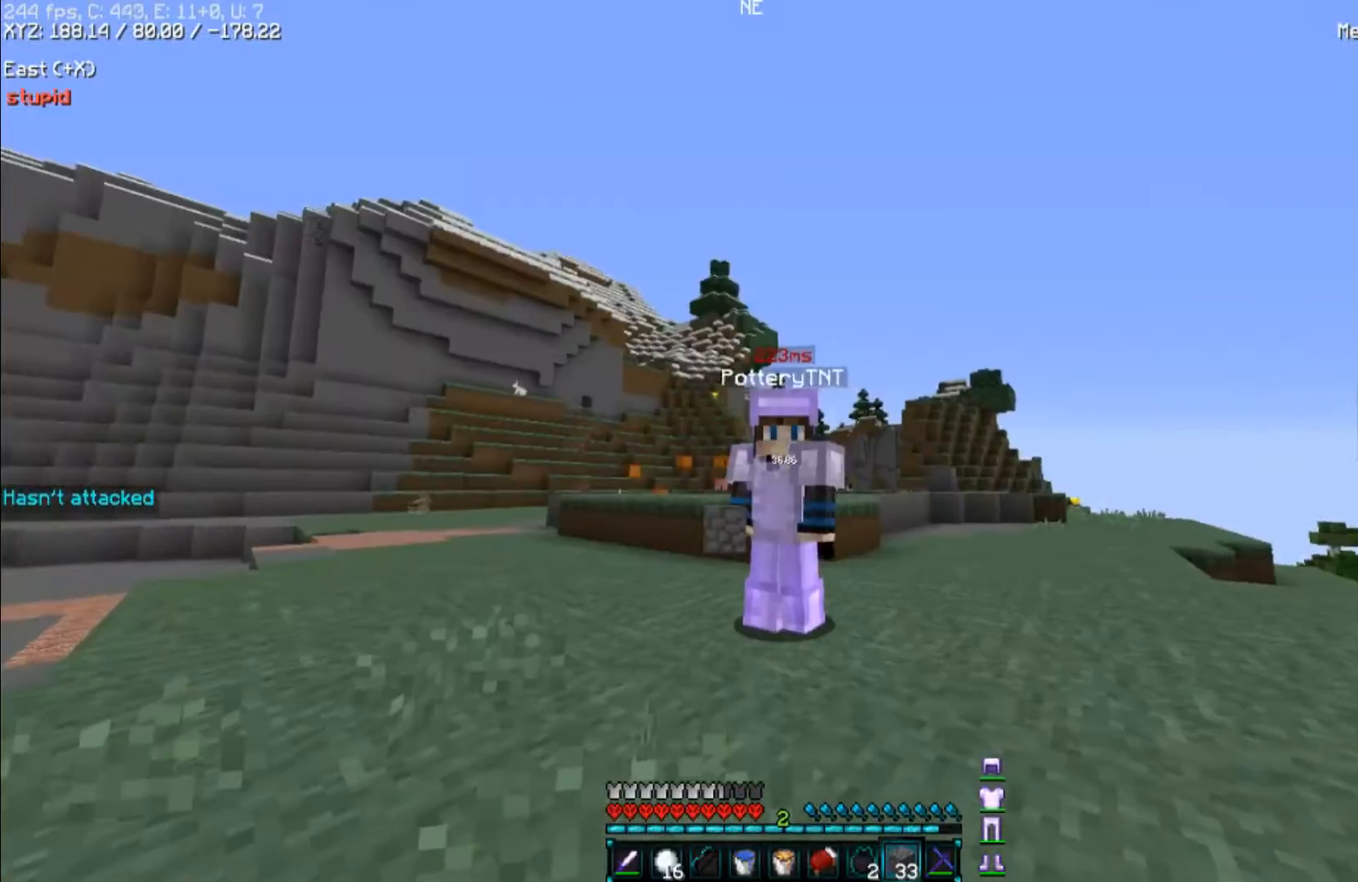
{"keys": ["w"], "mouse": [], "events": [[300, "w", "down"]]}
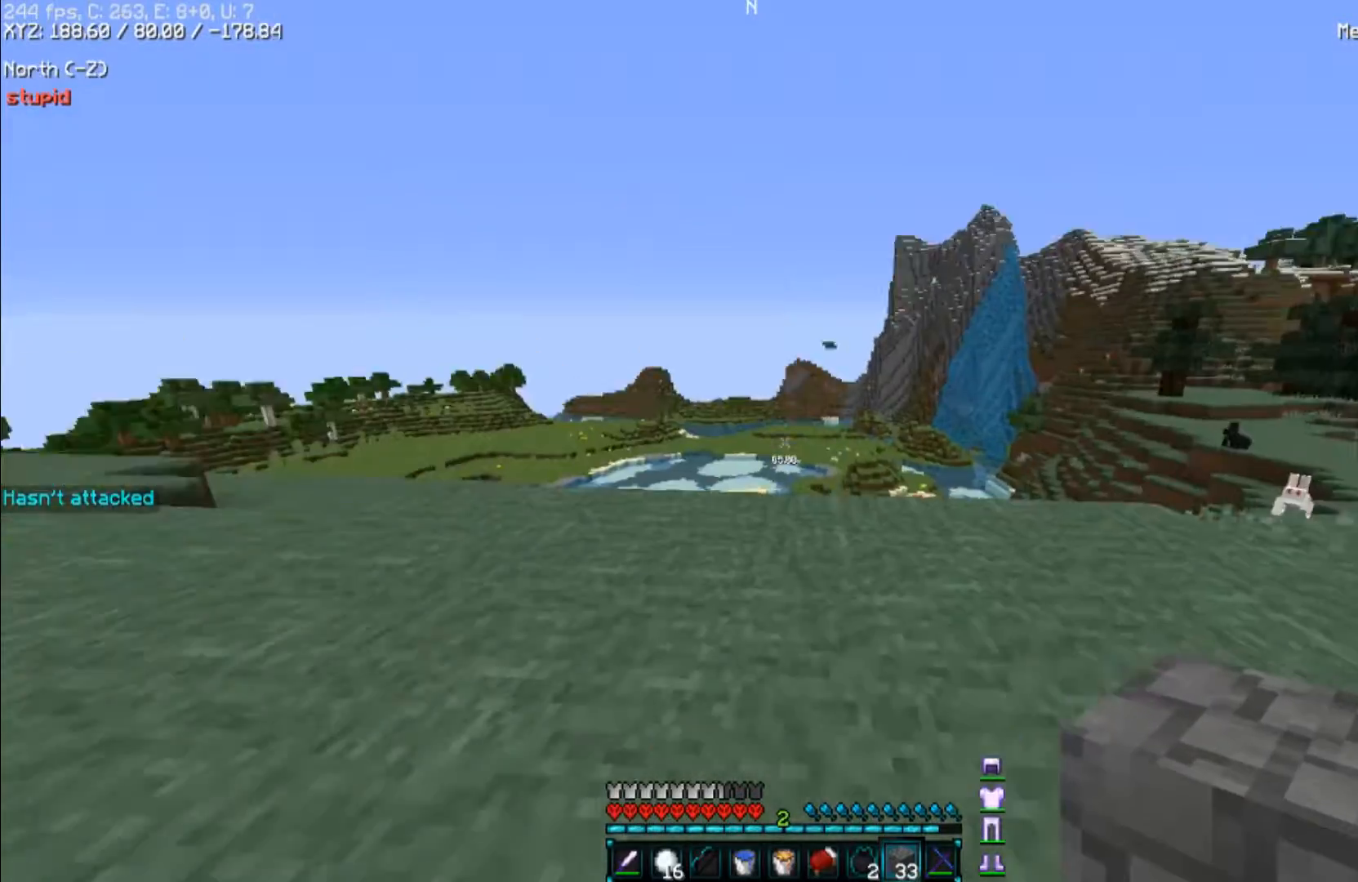
{"keys": [], "mouse": [], "events": [[133, "w", "up"]]}
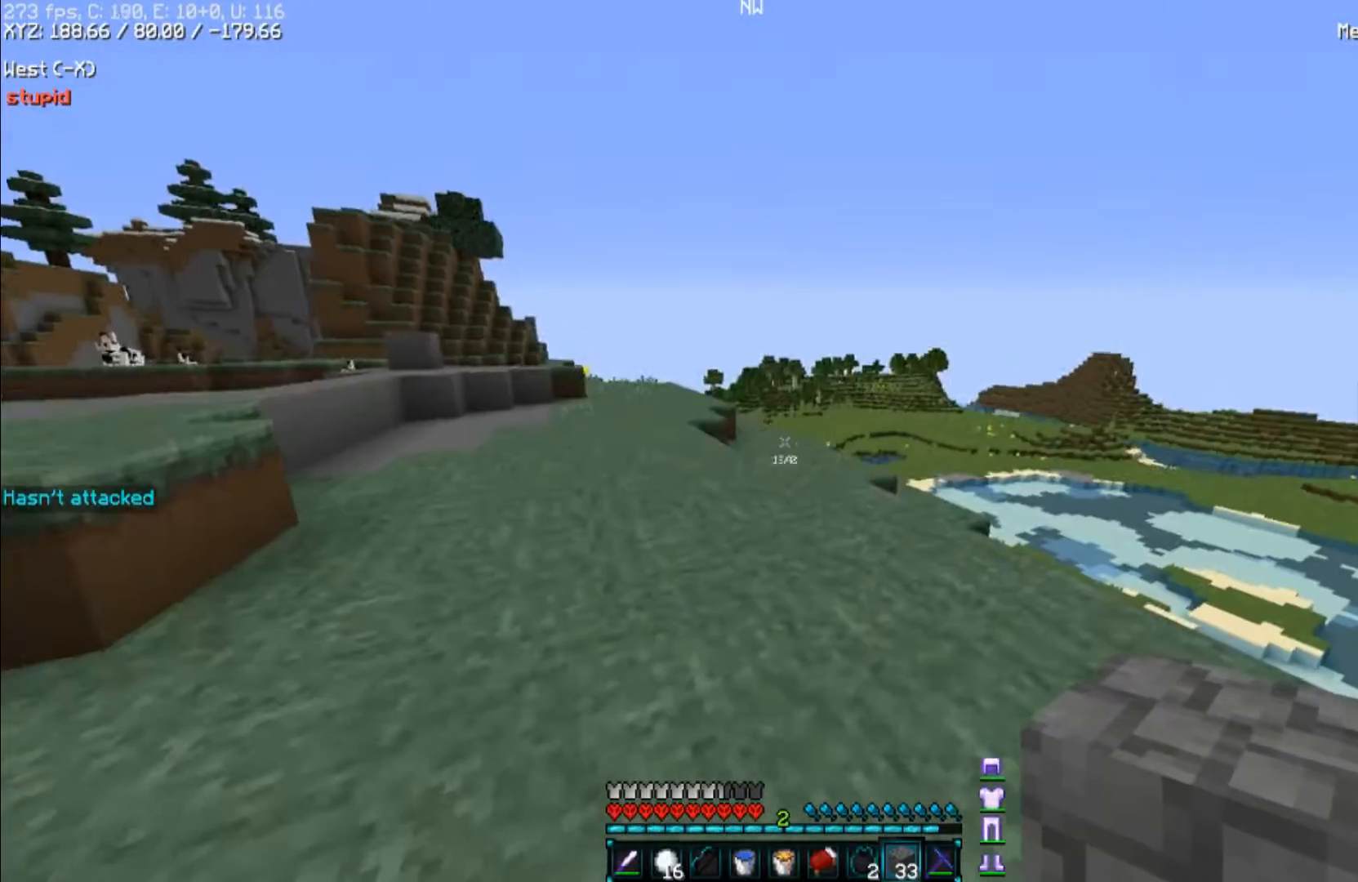
{"keys": ["w"], "mouse": [], "events": [[133, "w", "down"], [200, "space", "down"], [433, "space", "up"]]}
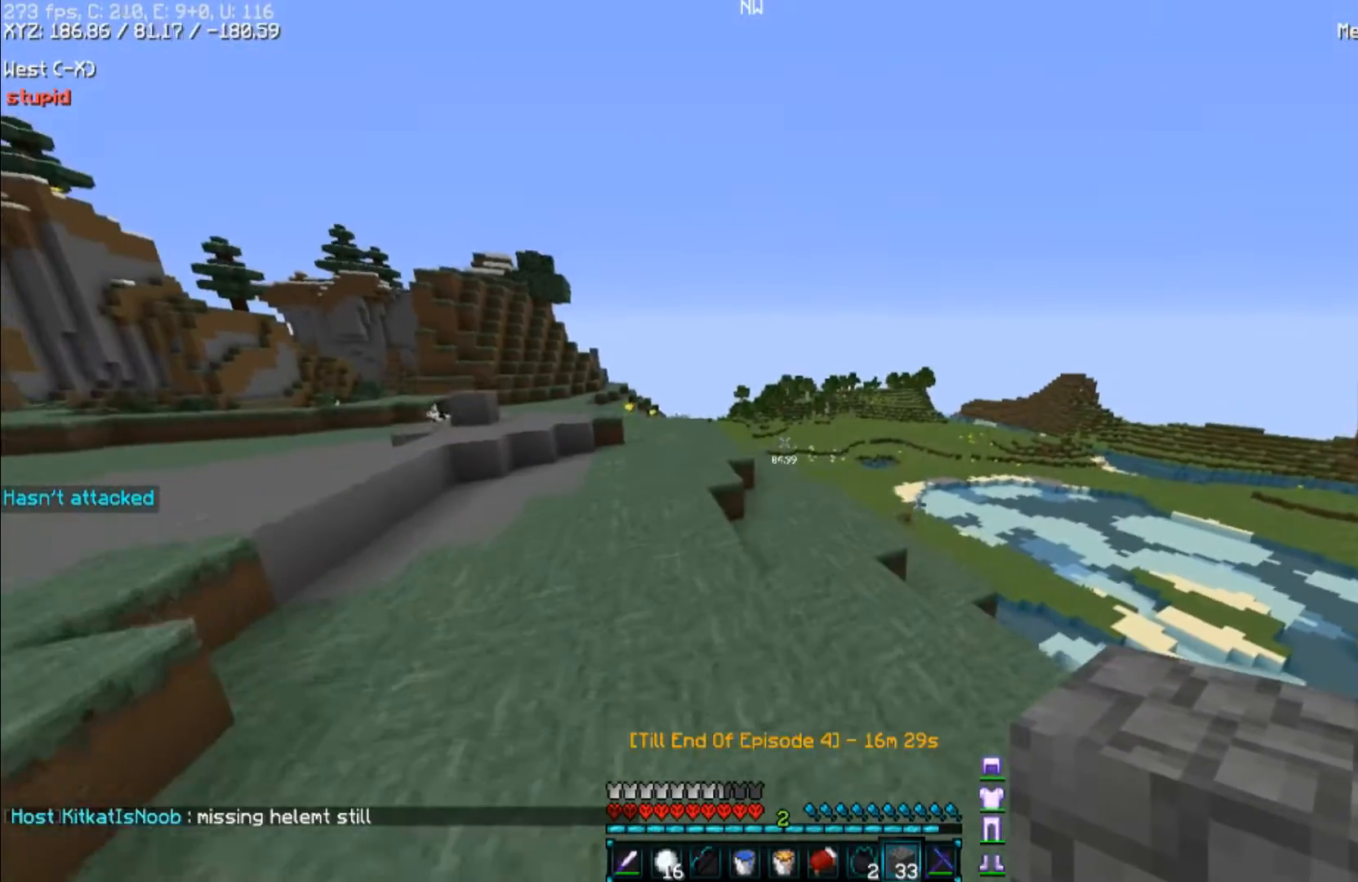
{"keys": [], "mouse": [], "events": [[300, "w", "up"]]}
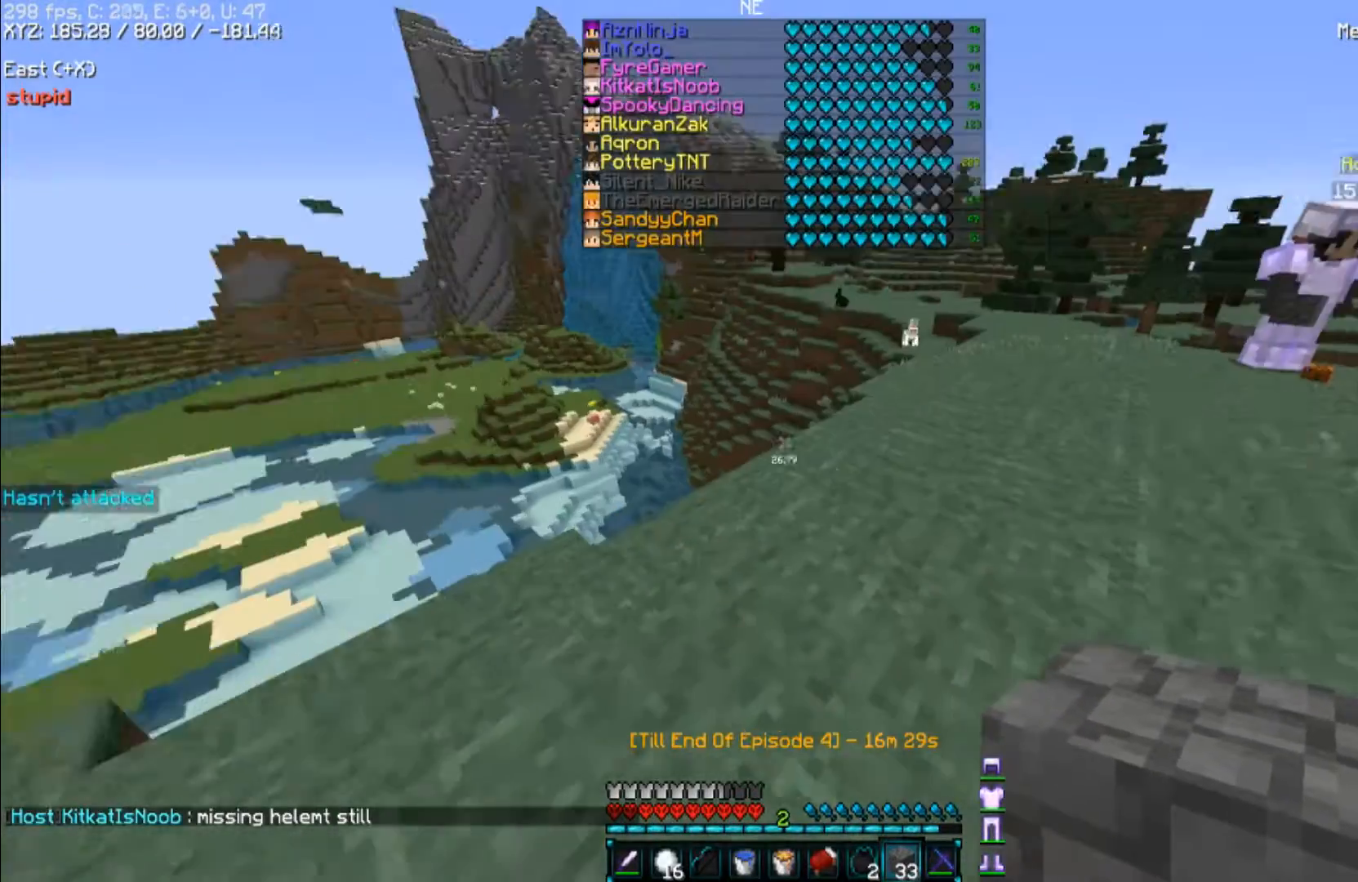
{"keys": ["d", "space", "w"], "mouse": [], "events": [[200, "w", "down"], [333, "d", "down"], [433, "space", "down"]]}
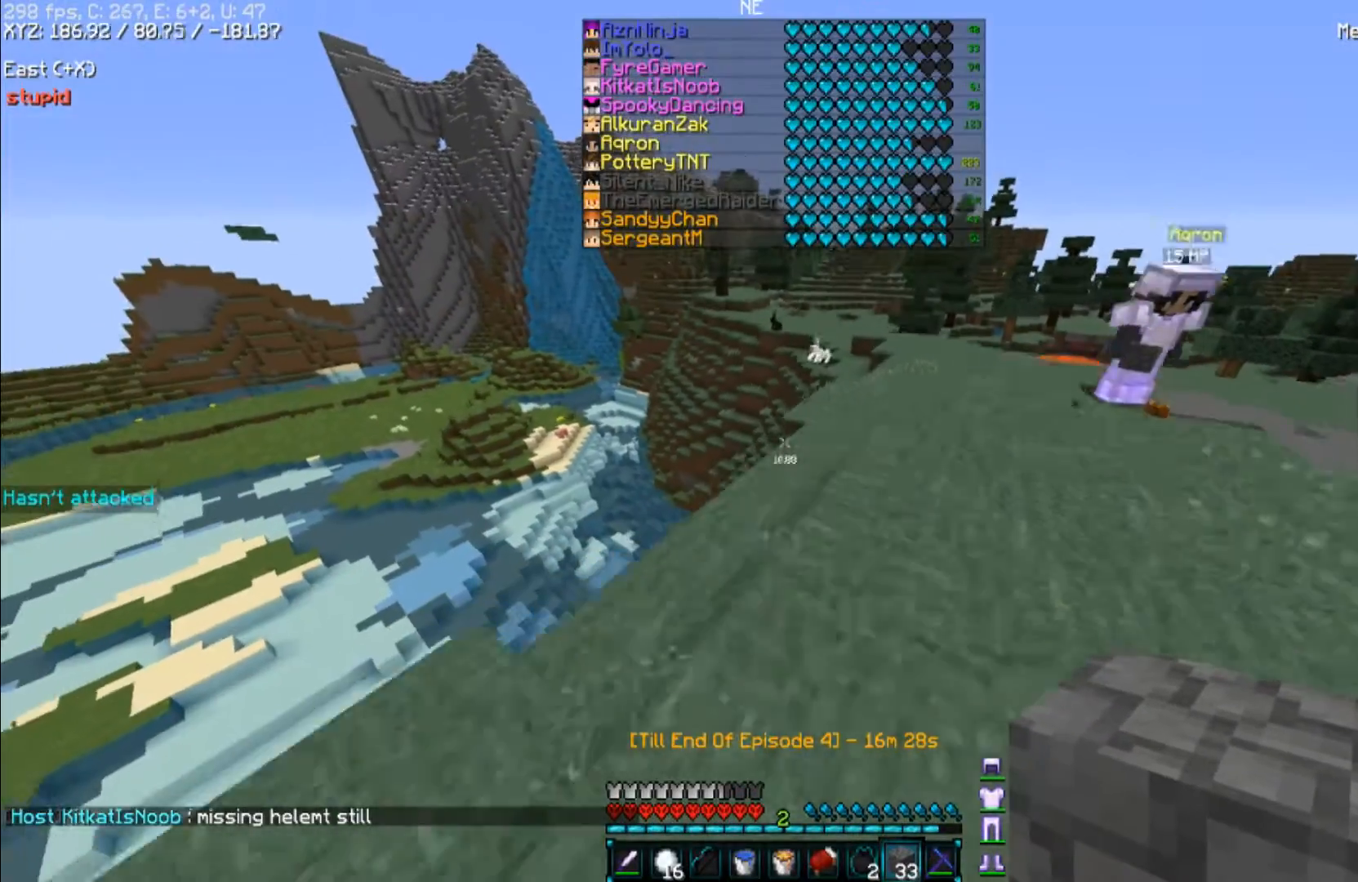
{"keys": [], "mouse": [], "events": [[167, "space", "up"], [333, "d", "up"], [467, "w", "up"]]}
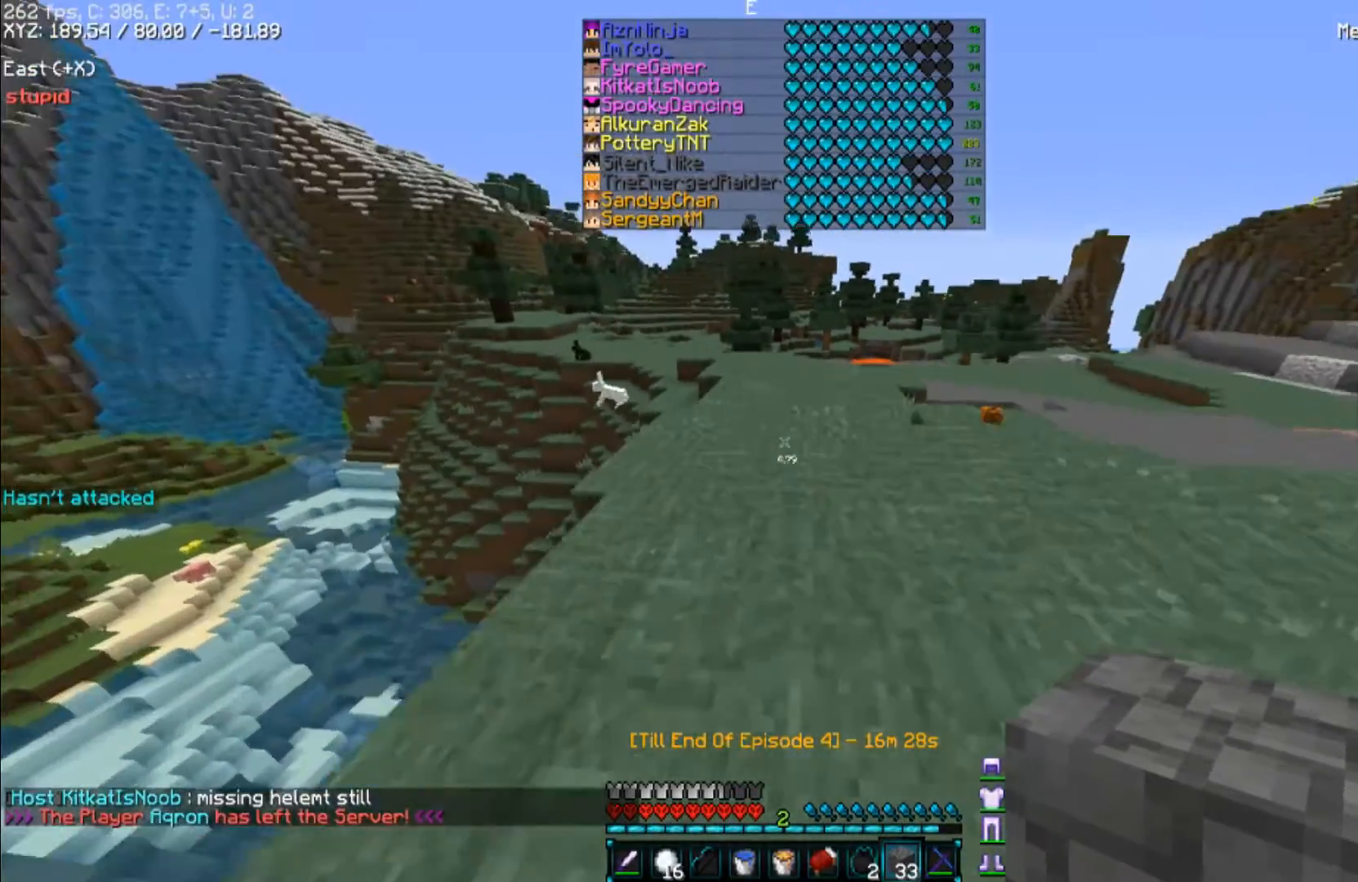
{"keys": ["w"], "mouse": [], "events": [[300, "w", "down"]]}
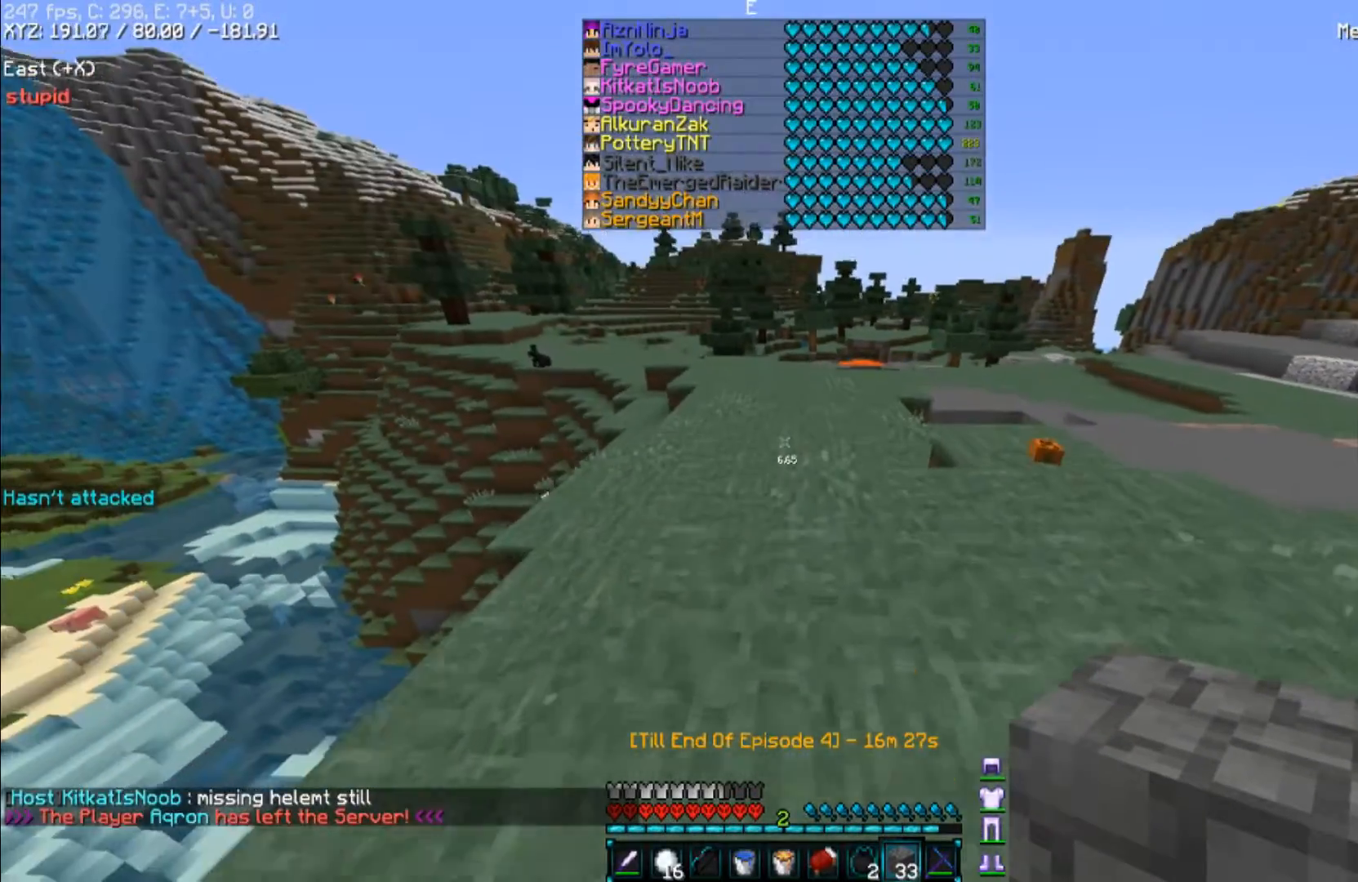
{"keys": [], "mouse": [], "events": [[67, "w", "up"]]}